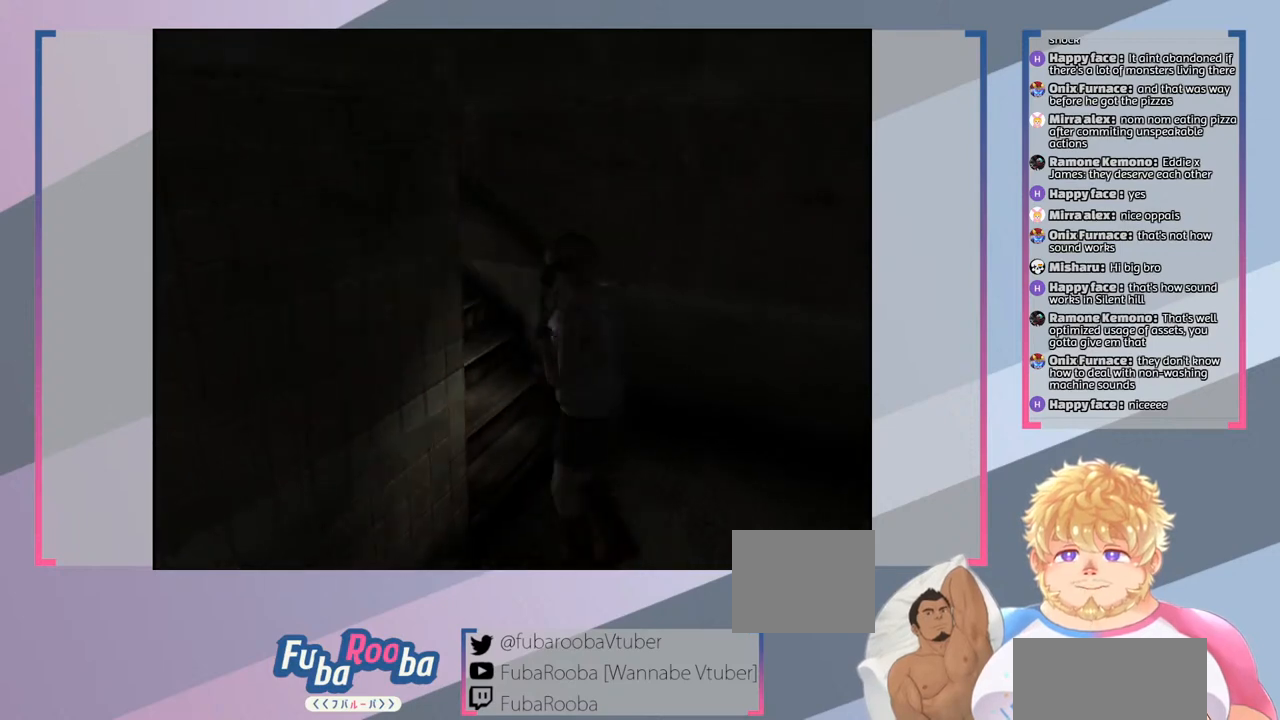
Gameplay with a controller (PlayStation layout); each line is a JSON object with the inputs held at the frame after it. "events" lists button and stick changes between this image and that frame as [ms after this image, input, new state], when the widget could be followed in between. Not read: L3 R3.
{"buttons": [], "left_stick": "up-left", "right_stick": "center", "events": [[33, "left_stick", "up"], [400, "left_stick", "up-left"]]}
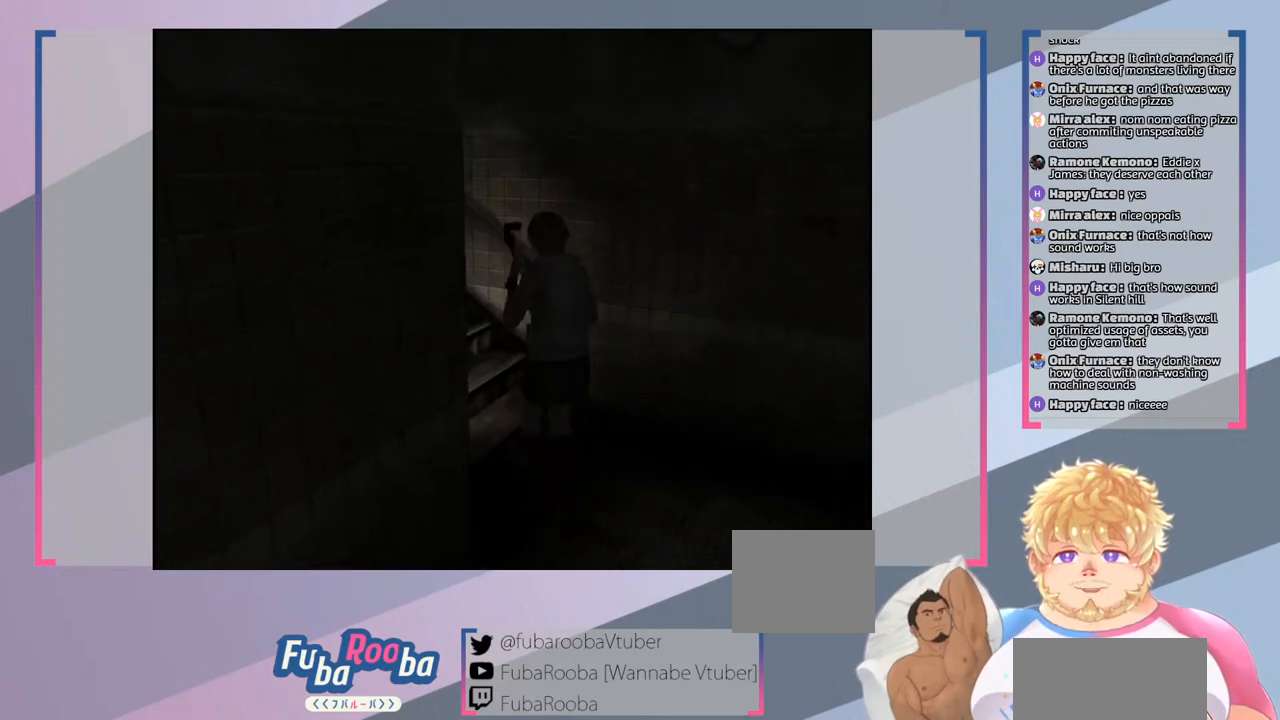
{"buttons": [], "left_stick": "up-left", "right_stick": "center", "events": []}
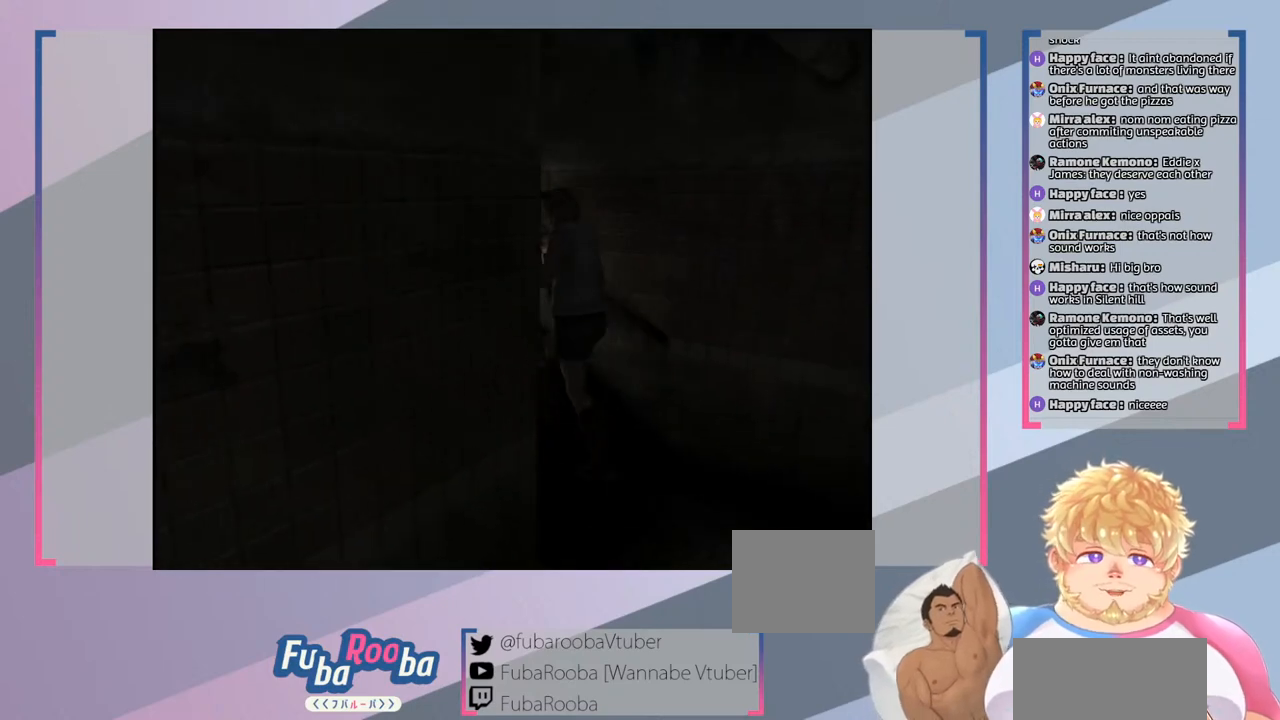
{"buttons": [], "left_stick": "up-left", "right_stick": "center", "events": []}
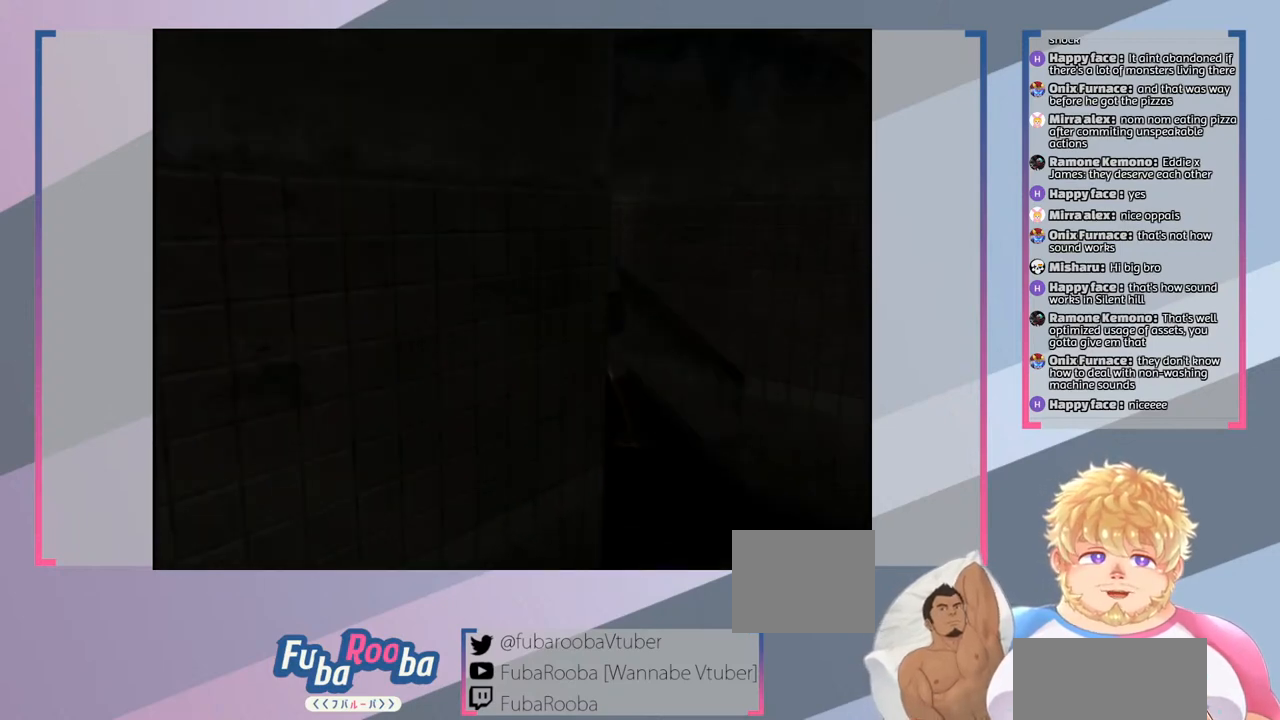
{"buttons": [], "left_stick": "center", "right_stick": "center", "events": [[100, "left_stick", "center"]]}
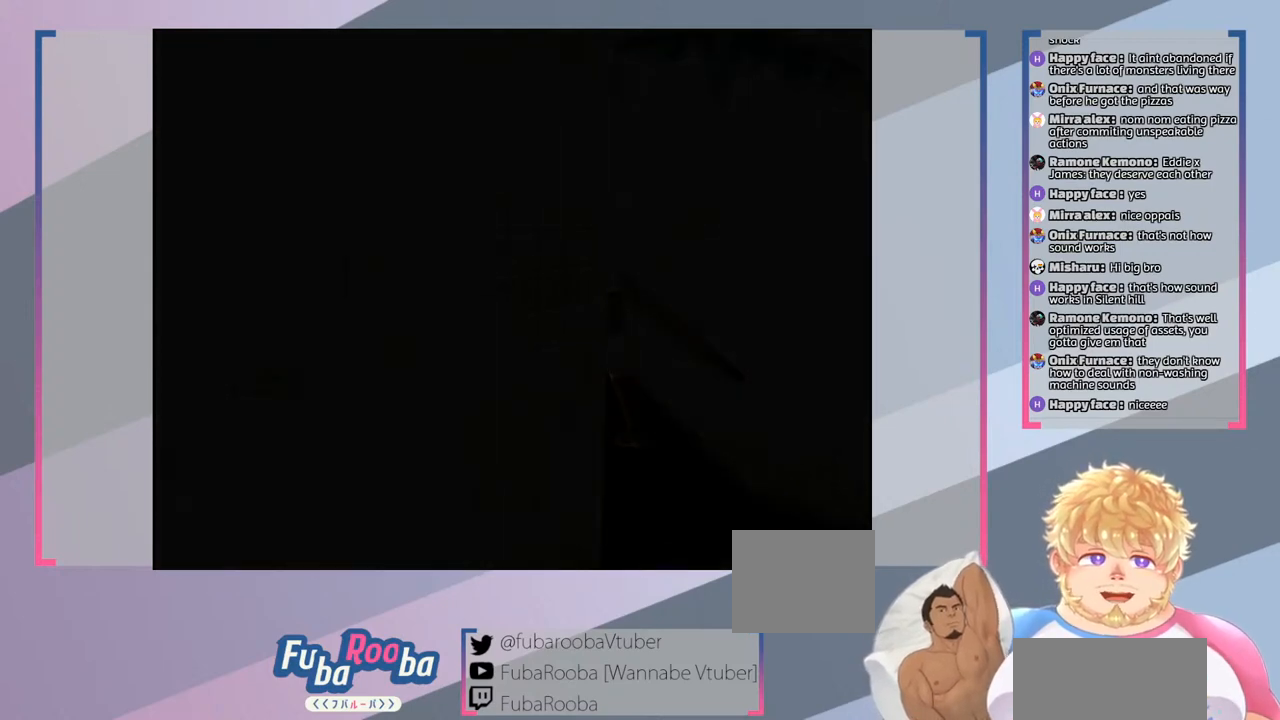
{"buttons": [], "left_stick": "center", "right_stick": "center", "events": []}
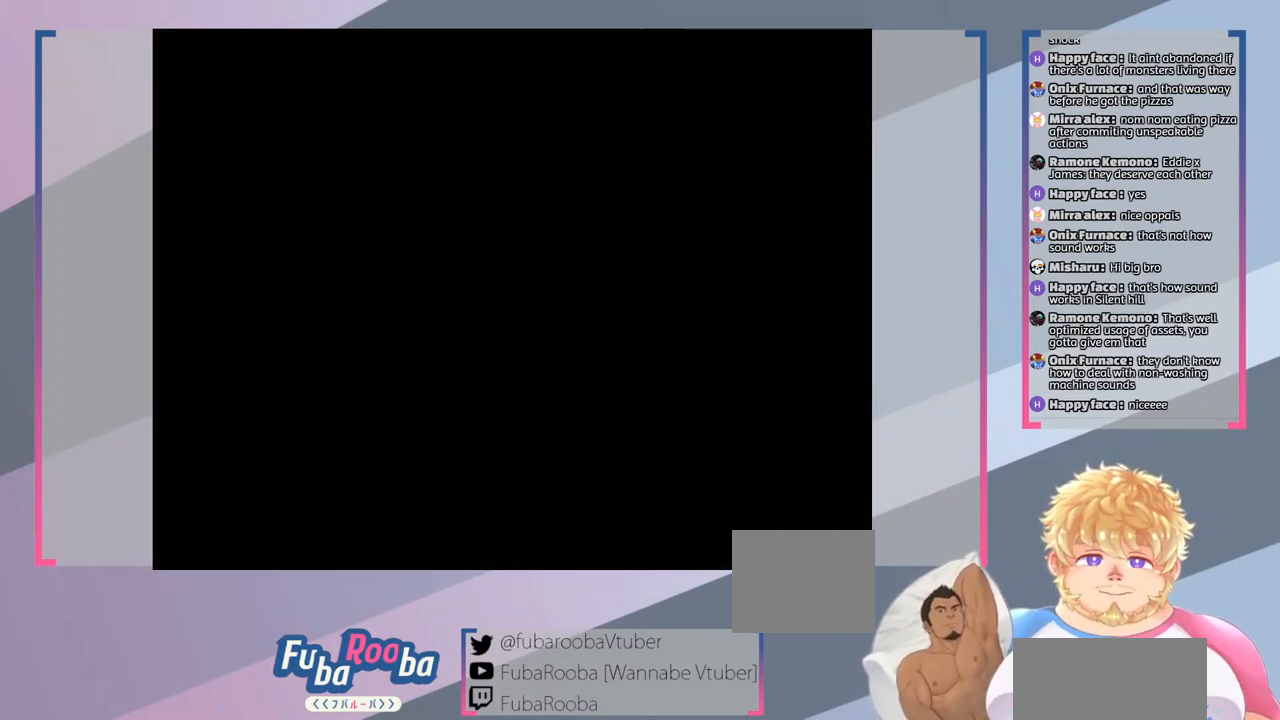
{"buttons": [], "left_stick": "center", "right_stick": "center", "events": []}
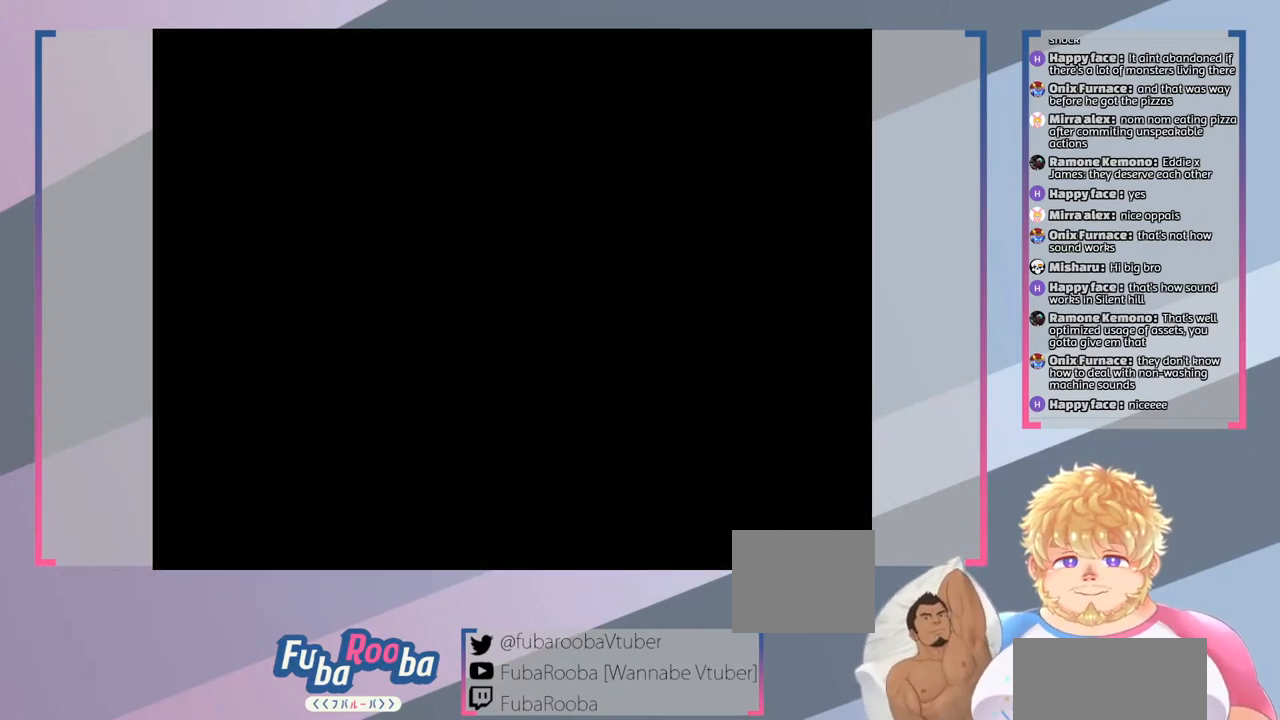
{"buttons": [], "left_stick": "center", "right_stick": "center", "events": []}
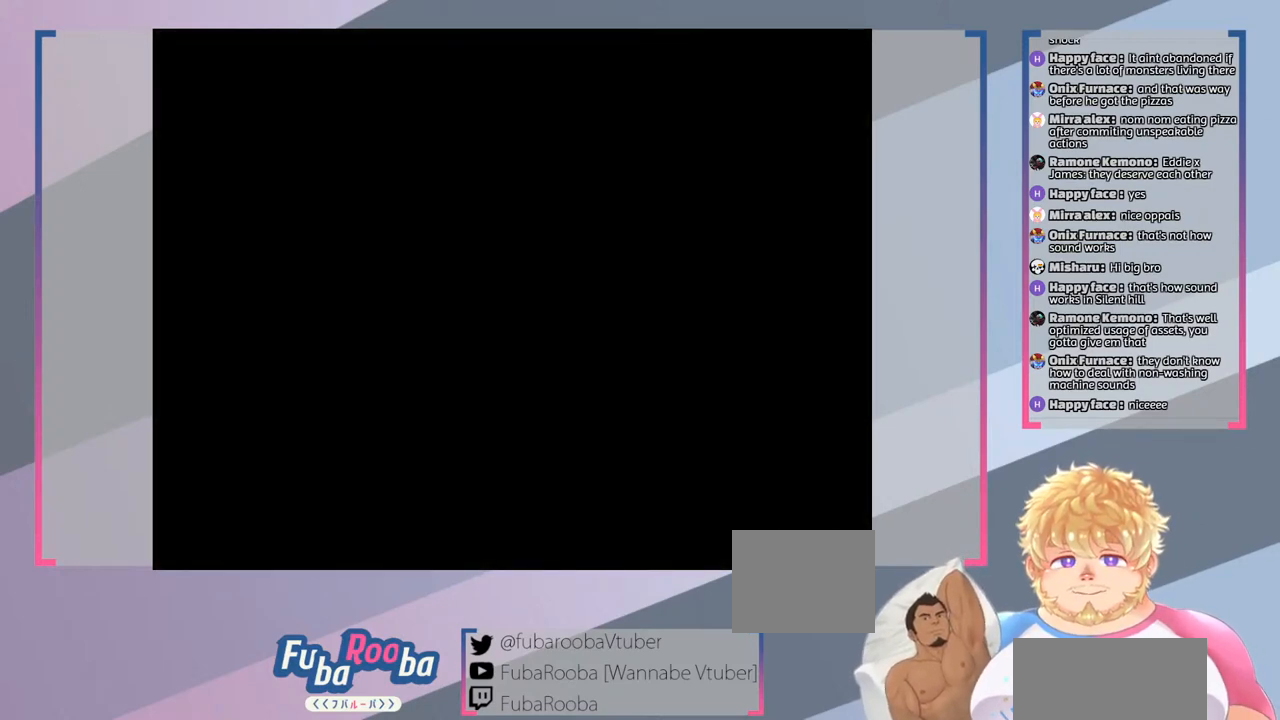
{"buttons": [], "left_stick": "center", "right_stick": "center", "events": []}
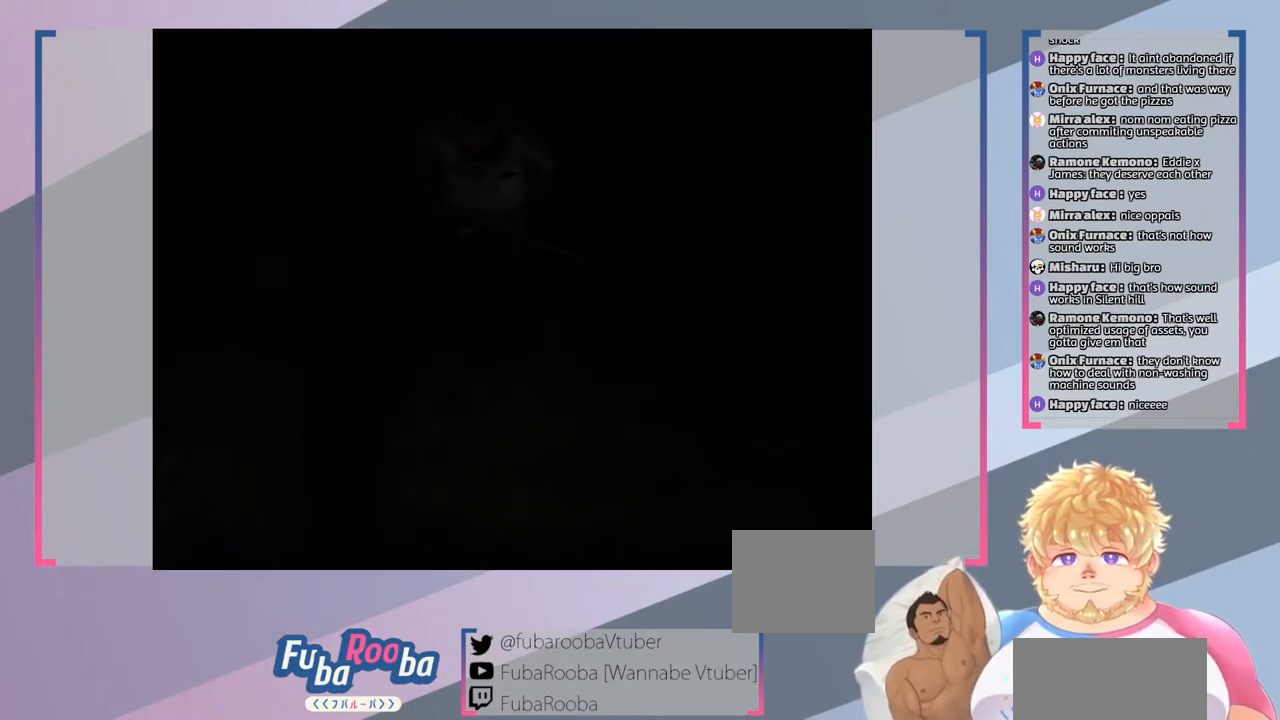
{"buttons": [], "left_stick": "center", "right_stick": "center", "events": []}
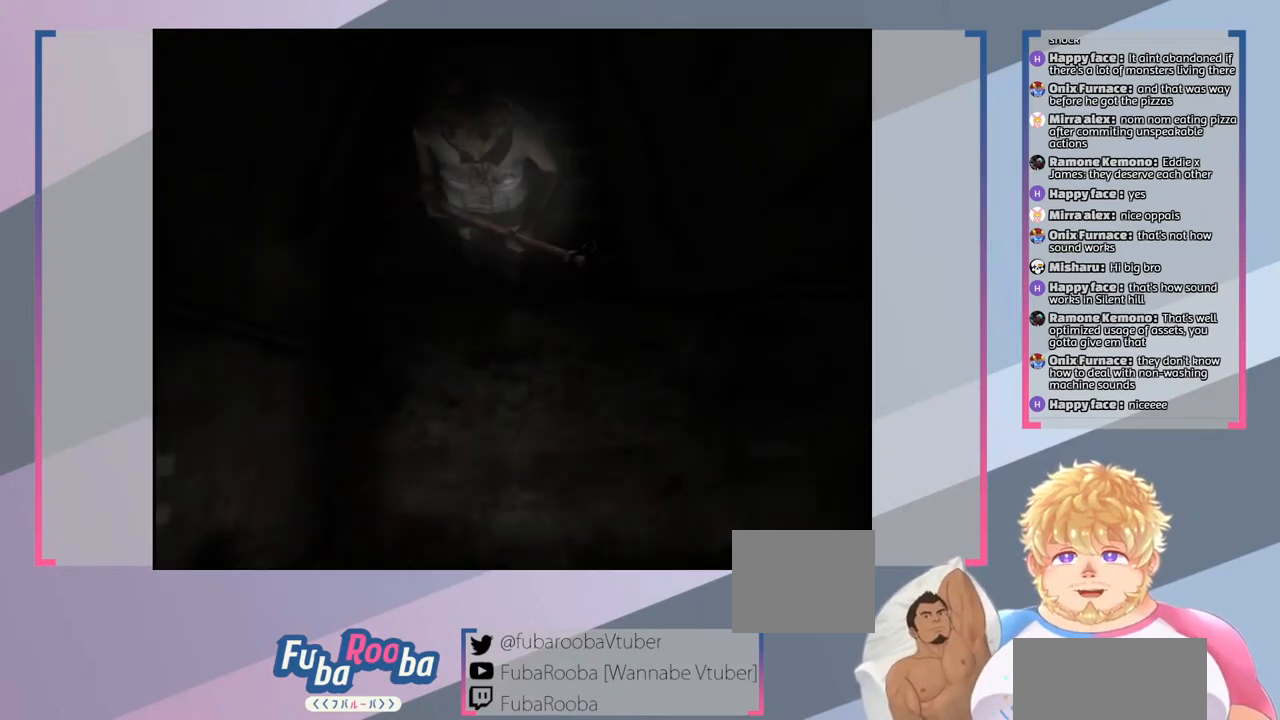
{"buttons": [], "left_stick": "down", "right_stick": "center", "events": [[400, "left_stick", "down"]]}
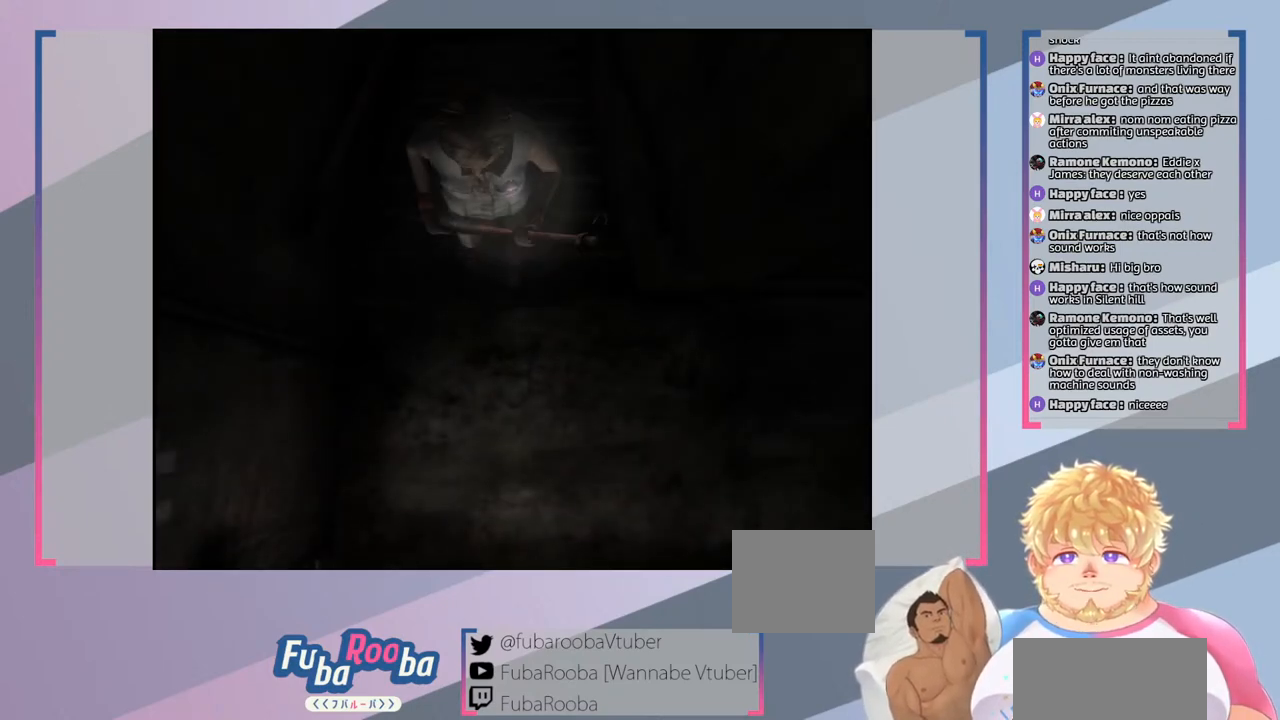
{"buttons": [], "left_stick": "down-right", "right_stick": "center", "events": [[367, "left_stick", "down-right"]]}
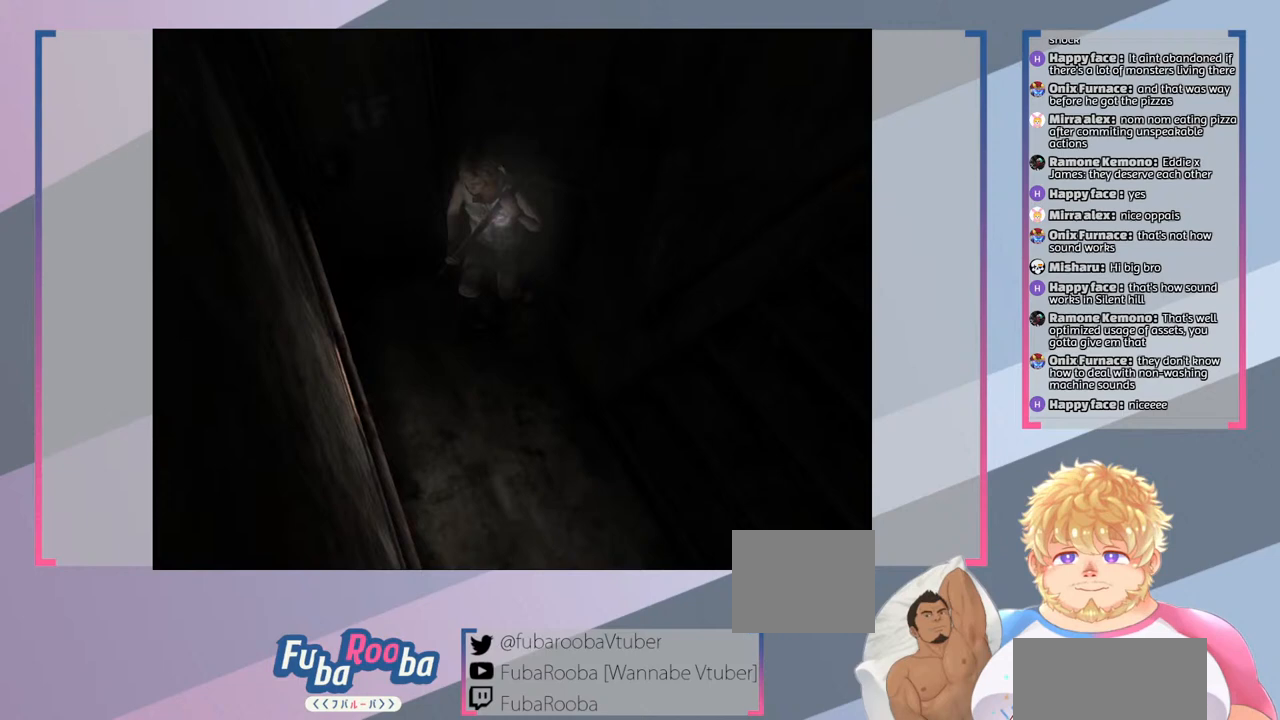
{"buttons": [], "left_stick": "center", "right_stick": "center", "events": [[67, "left_stick", "right"], [300, "left_stick", "center"]]}
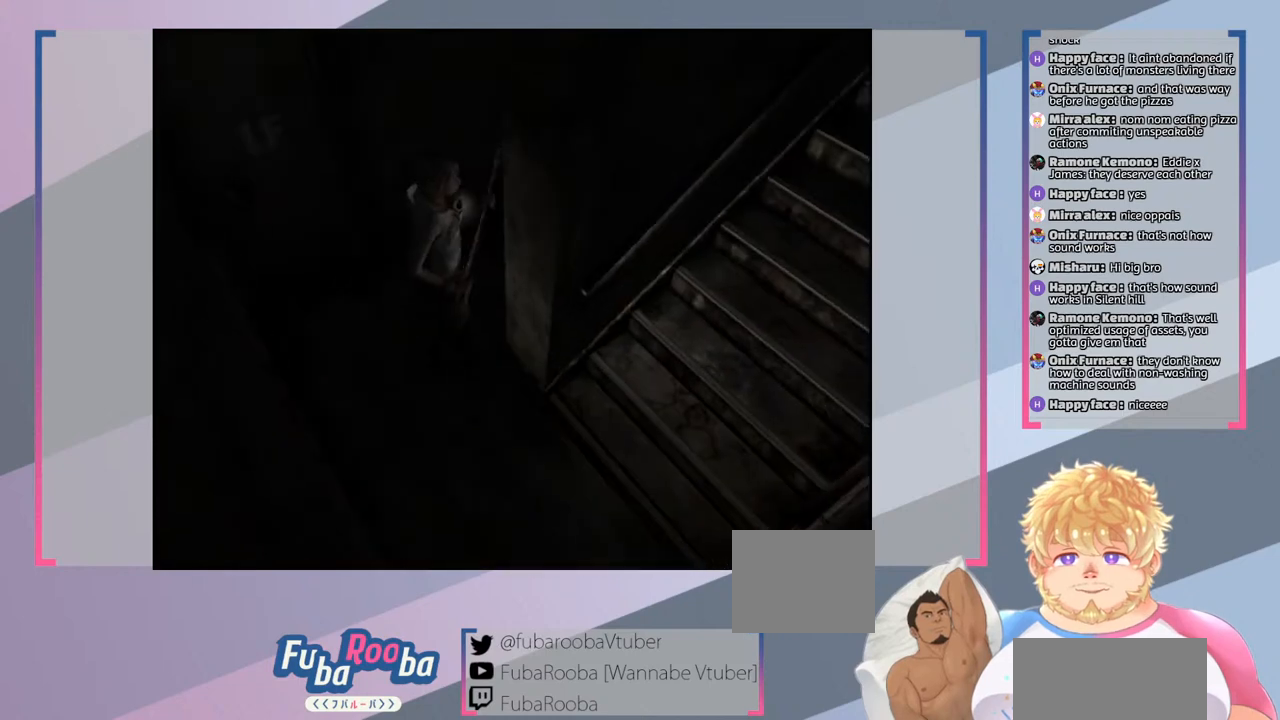
{"buttons": [], "left_stick": "down", "right_stick": "center", "events": [[267, "left_stick", "down"]]}
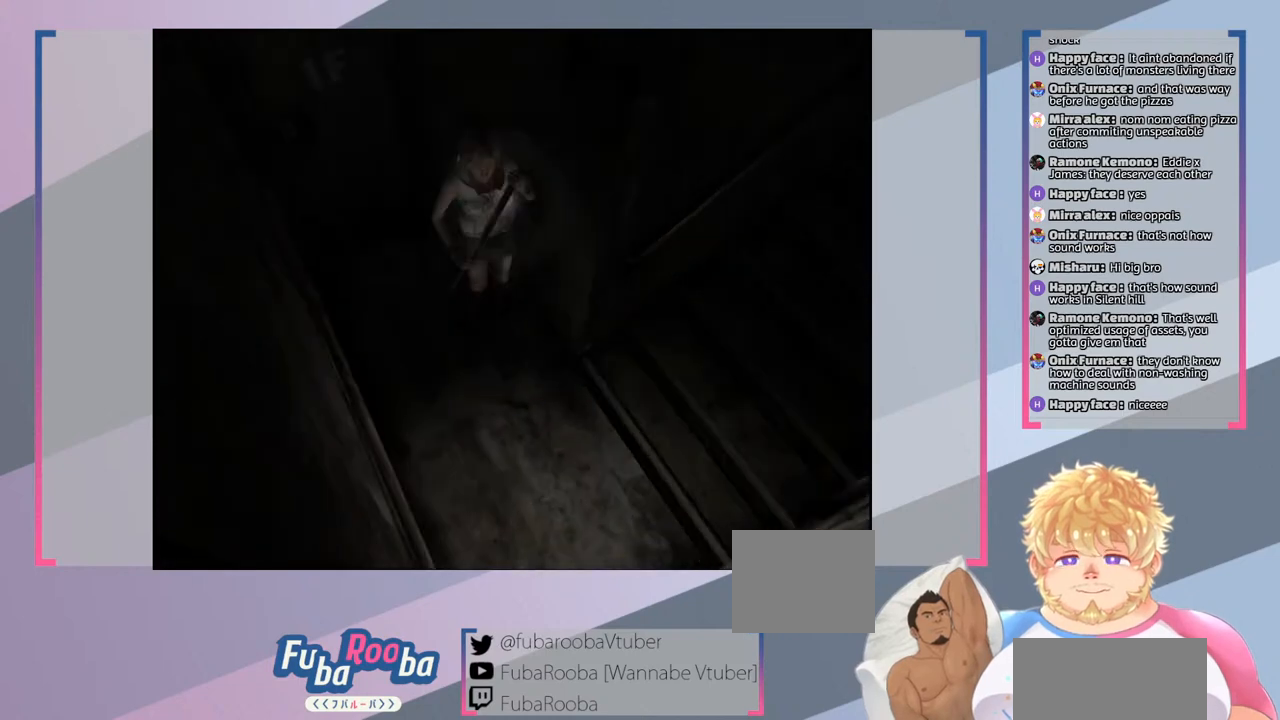
{"buttons": [], "left_stick": "down-right", "right_stick": "center", "events": [[467, "left_stick", "down-right"]]}
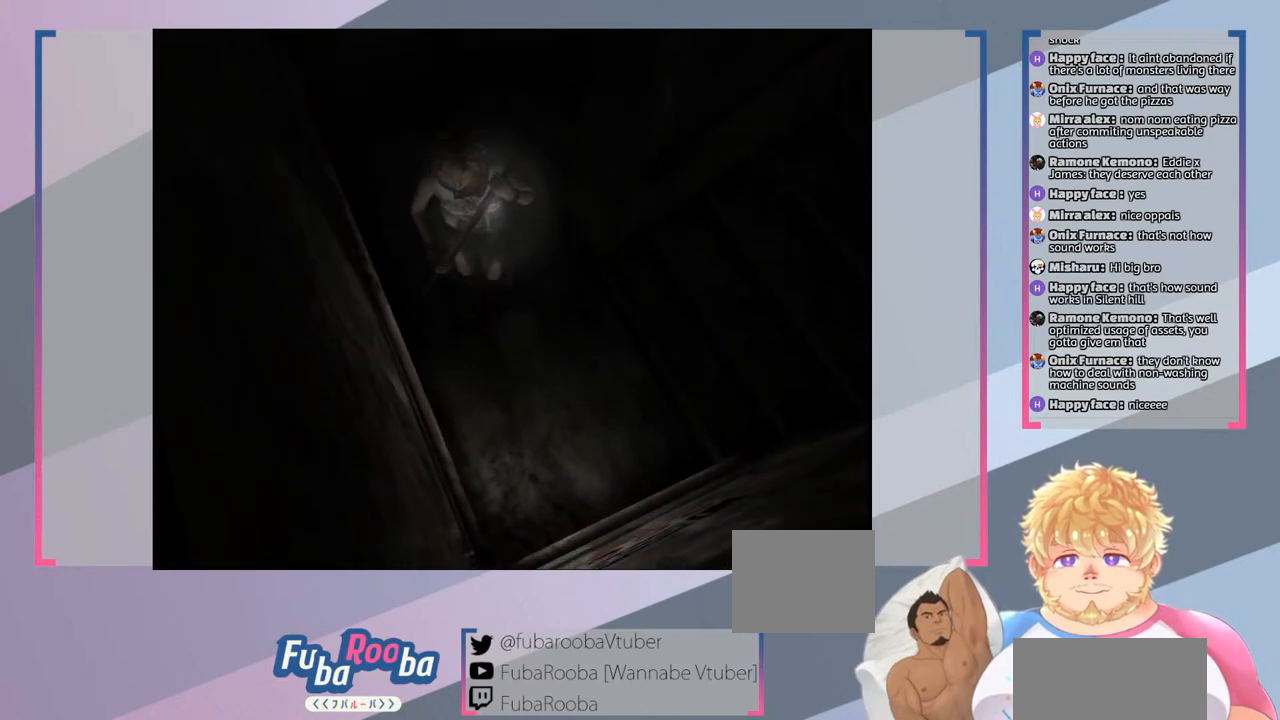
{"buttons": [], "left_stick": "right", "right_stick": "center", "events": [[167, "left_stick", "right"]]}
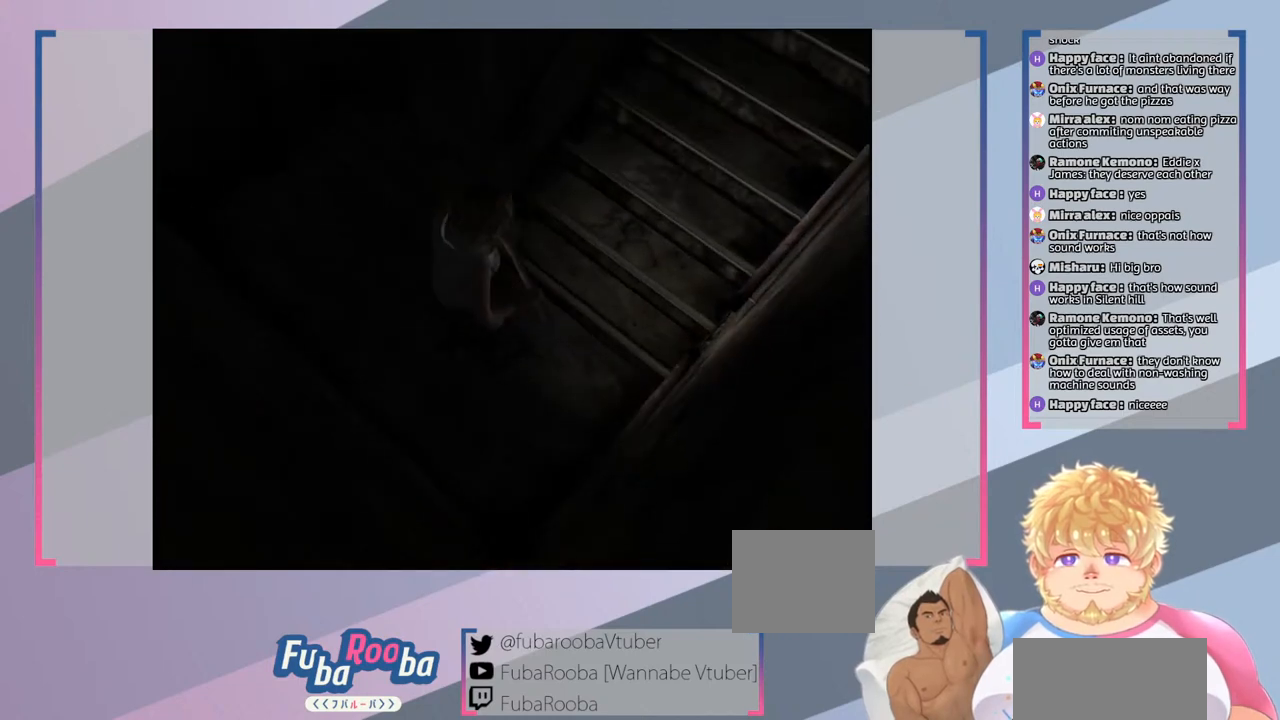
{"buttons": [], "left_stick": "up-right", "right_stick": "center", "events": [[67, "left_stick", "up-right"]]}
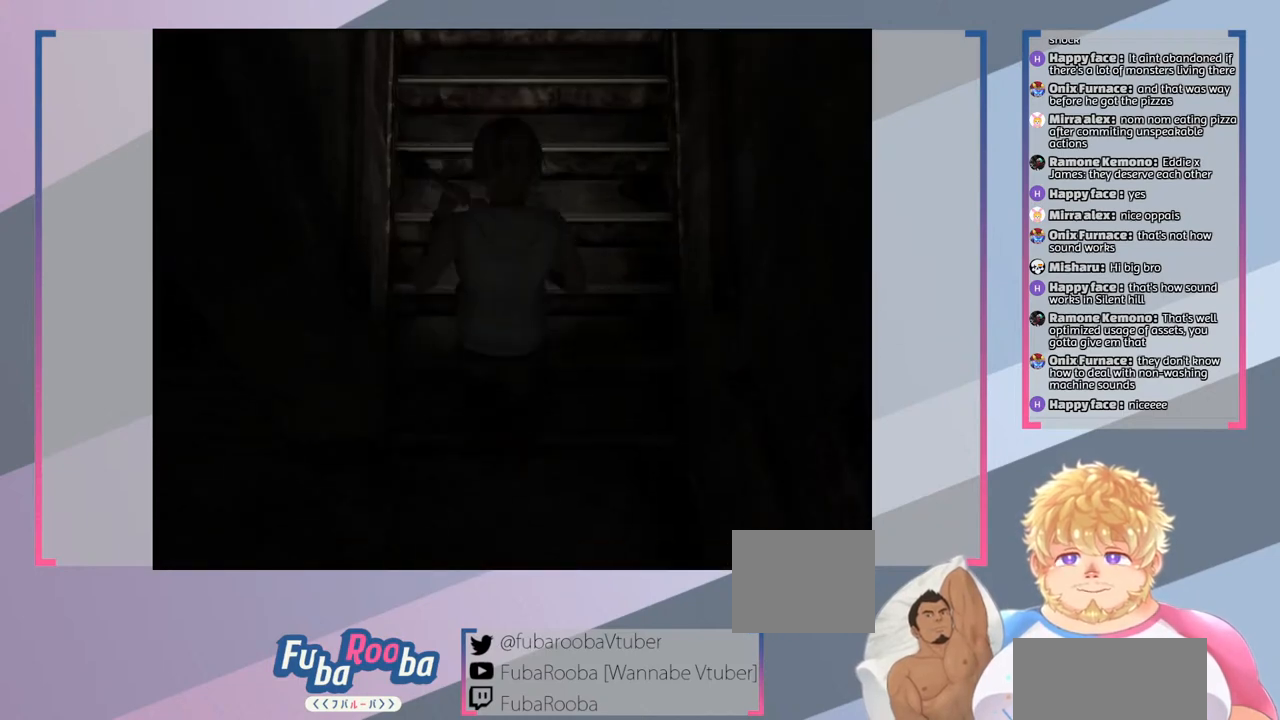
{"buttons": [], "left_stick": "up-right", "right_stick": "center", "events": []}
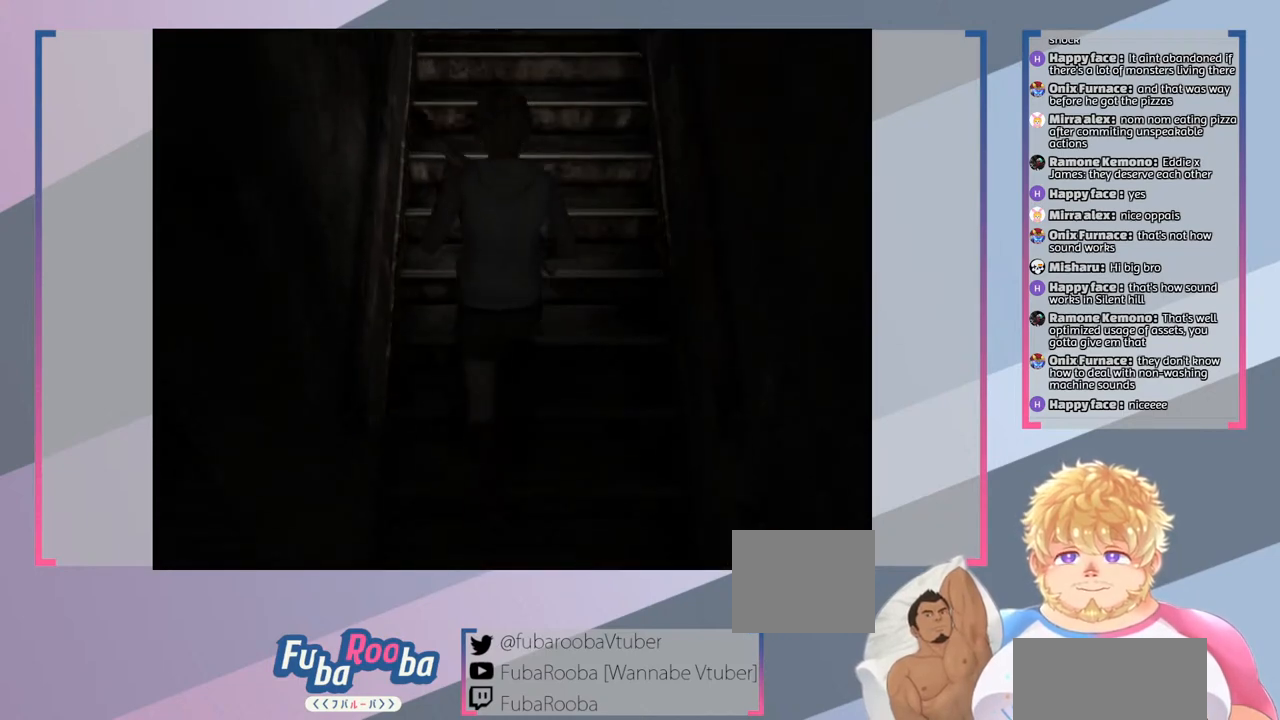
{"buttons": [], "left_stick": "up-right", "right_stick": "center", "events": []}
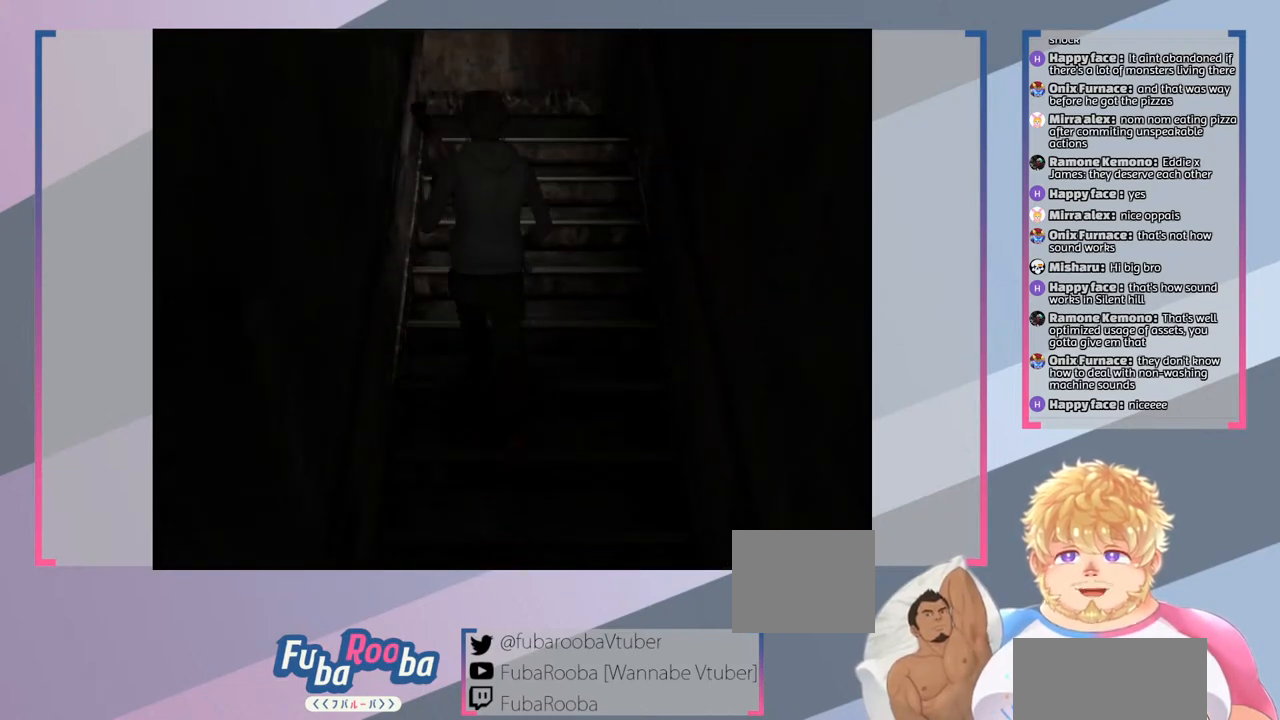
{"buttons": [], "left_stick": "up-right", "right_stick": "center", "events": []}
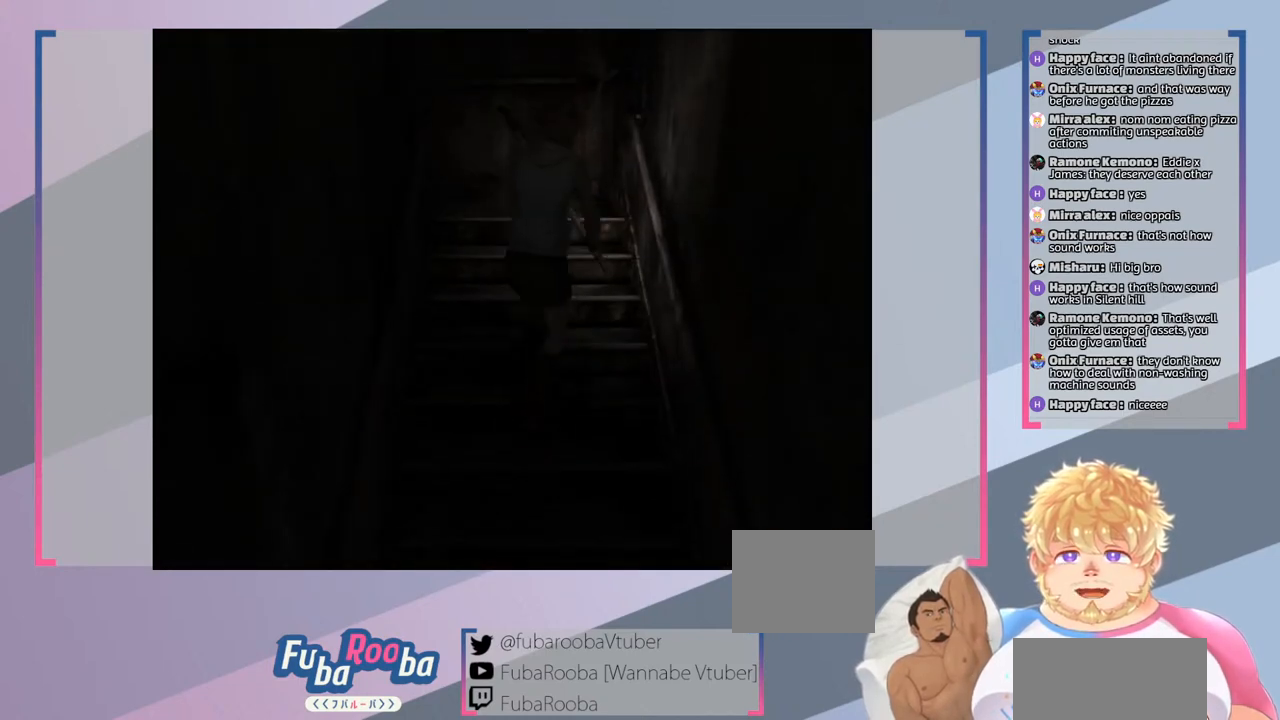
{"buttons": [], "left_stick": "up", "right_stick": "center", "events": [[67, "left_stick", "up"]]}
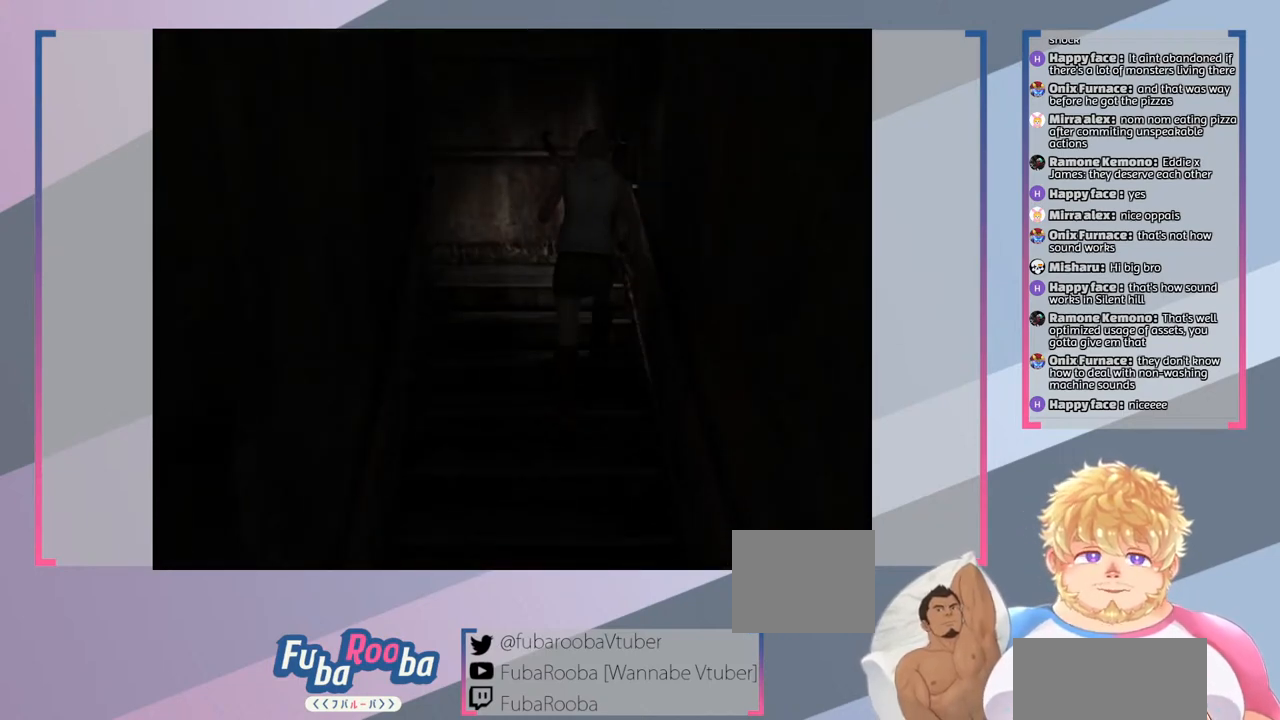
{"buttons": [], "left_stick": "center", "right_stick": "center", "events": [[167, "left_stick", "center"]]}
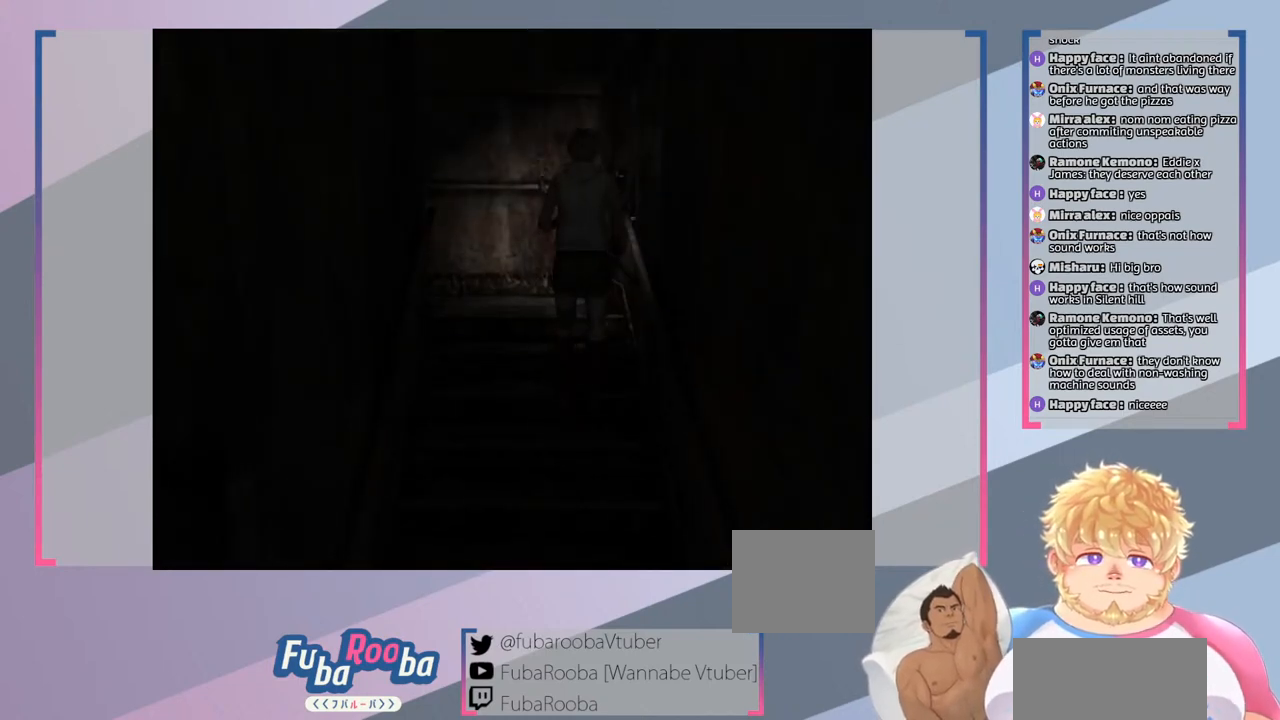
{"buttons": [], "left_stick": "up", "right_stick": "center", "events": [[133, "left_stick", "up"]]}
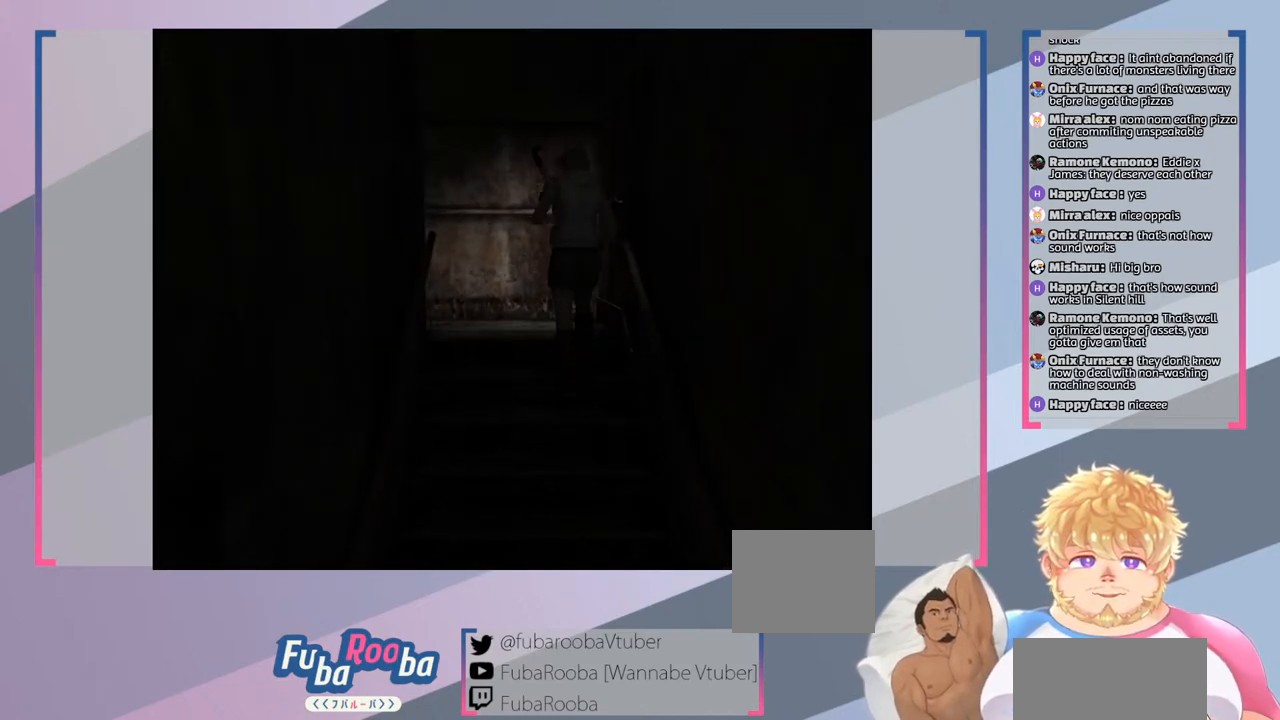
{"buttons": [], "left_stick": "up", "right_stick": "center", "events": []}
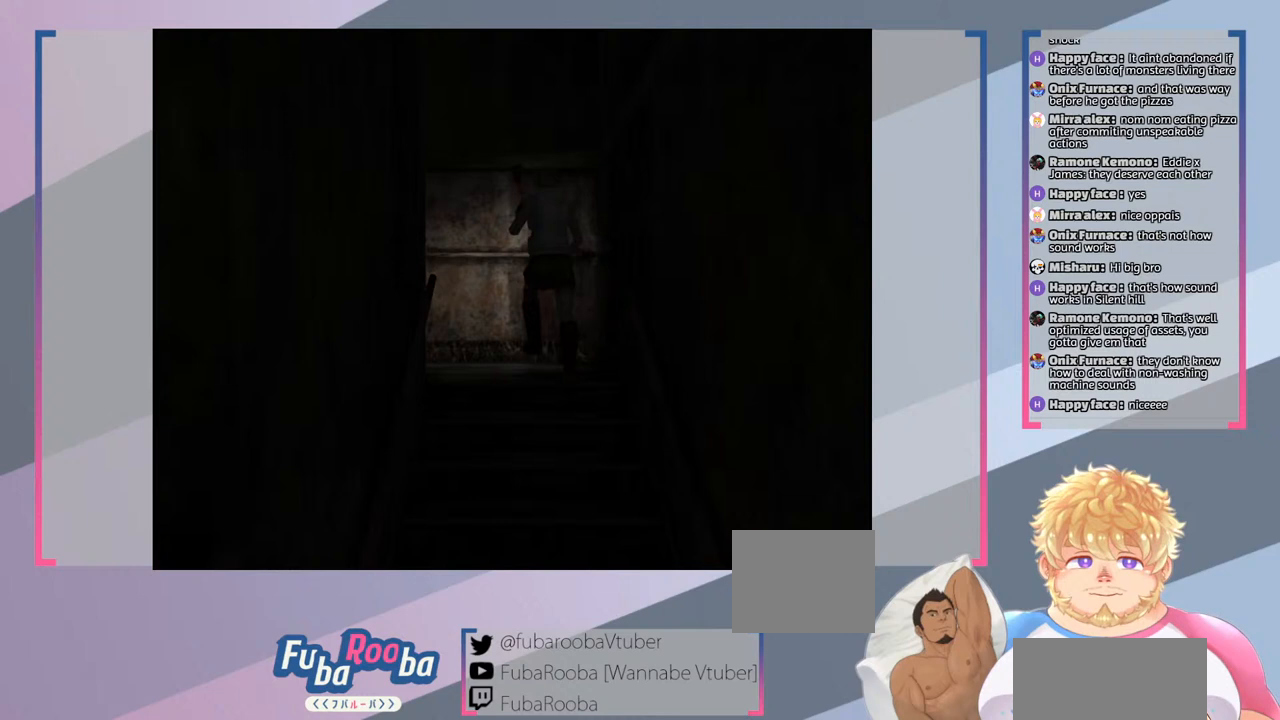
{"buttons": [], "left_stick": "up-left", "right_stick": "center", "events": [[200, "left_stick", "up-left"]]}
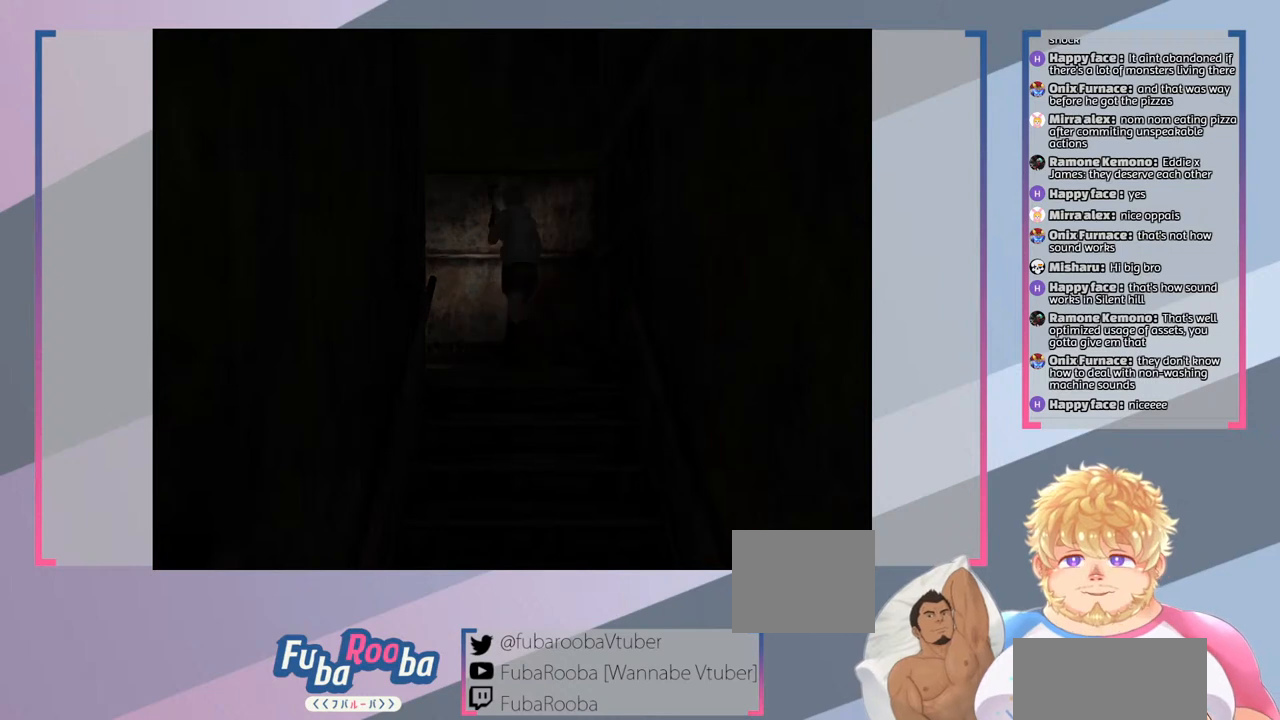
{"buttons": [], "left_stick": "left", "right_stick": "center", "events": [[100, "left_stick", "left"]]}
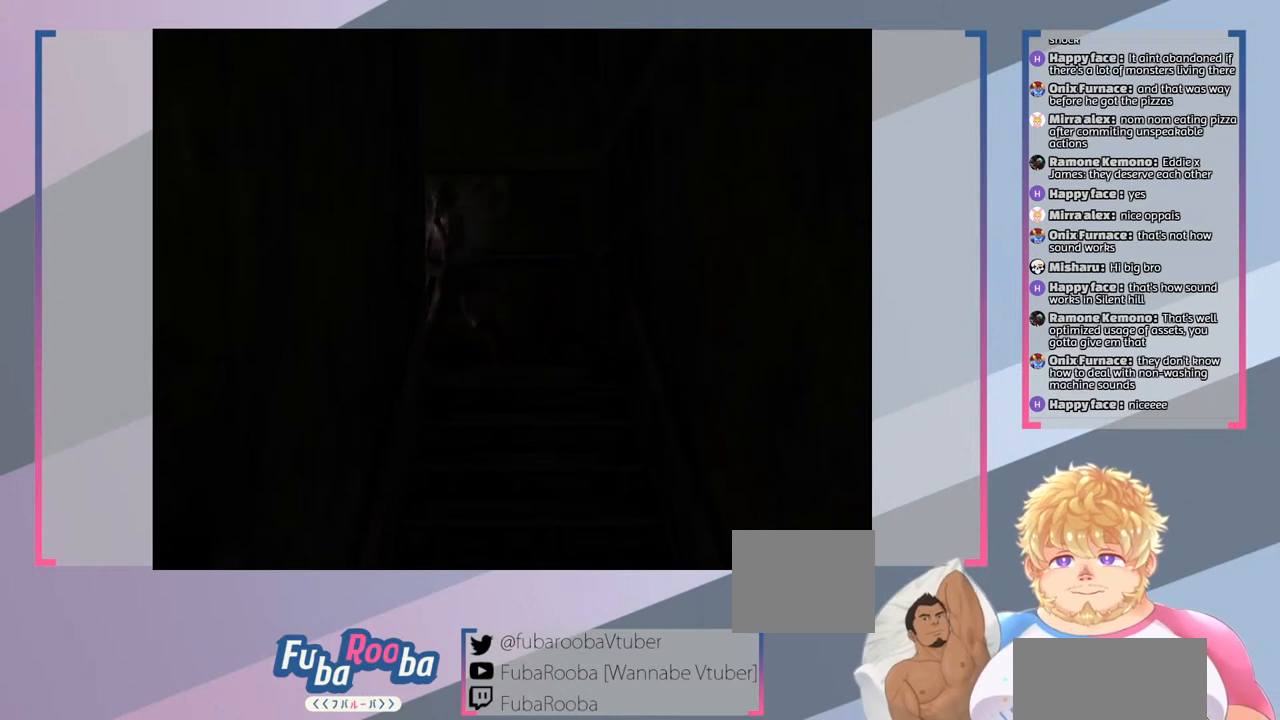
{"buttons": [], "left_stick": "left", "right_stick": "center", "events": []}
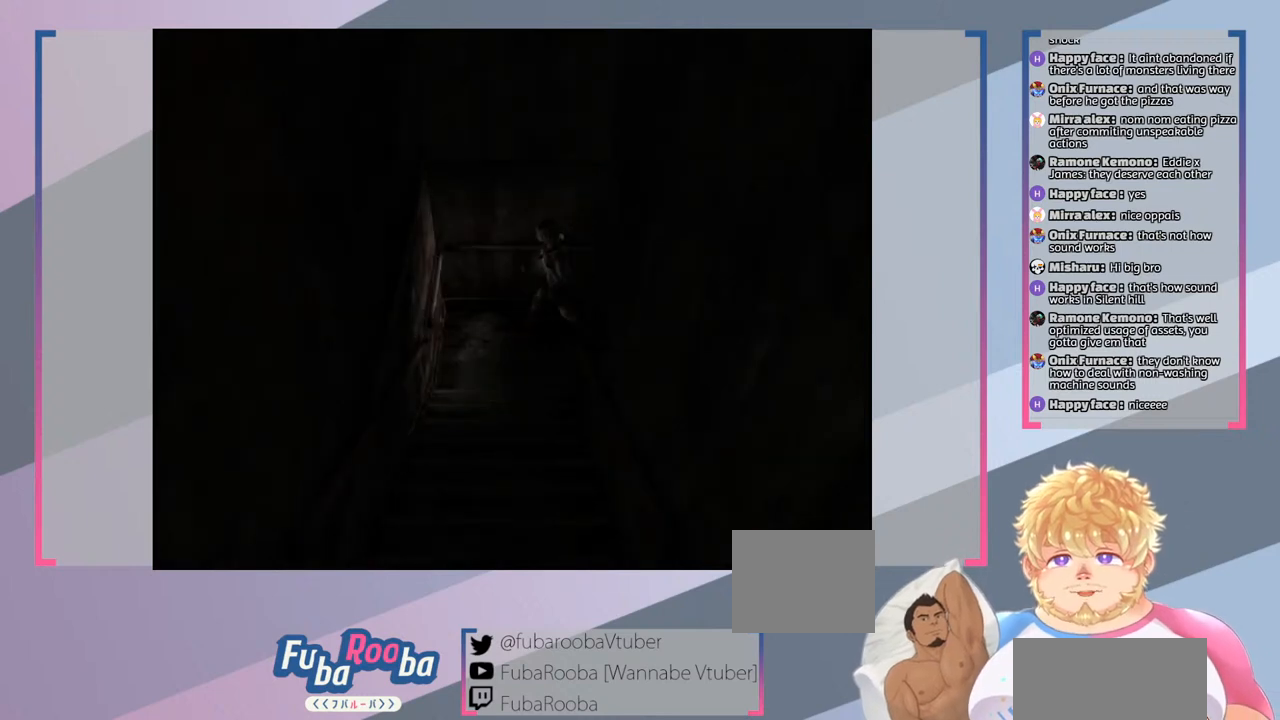
{"buttons": [], "left_stick": "down", "right_stick": "center", "events": [[100, "left_stick", "down-left"], [233, "left_stick", "down"]]}
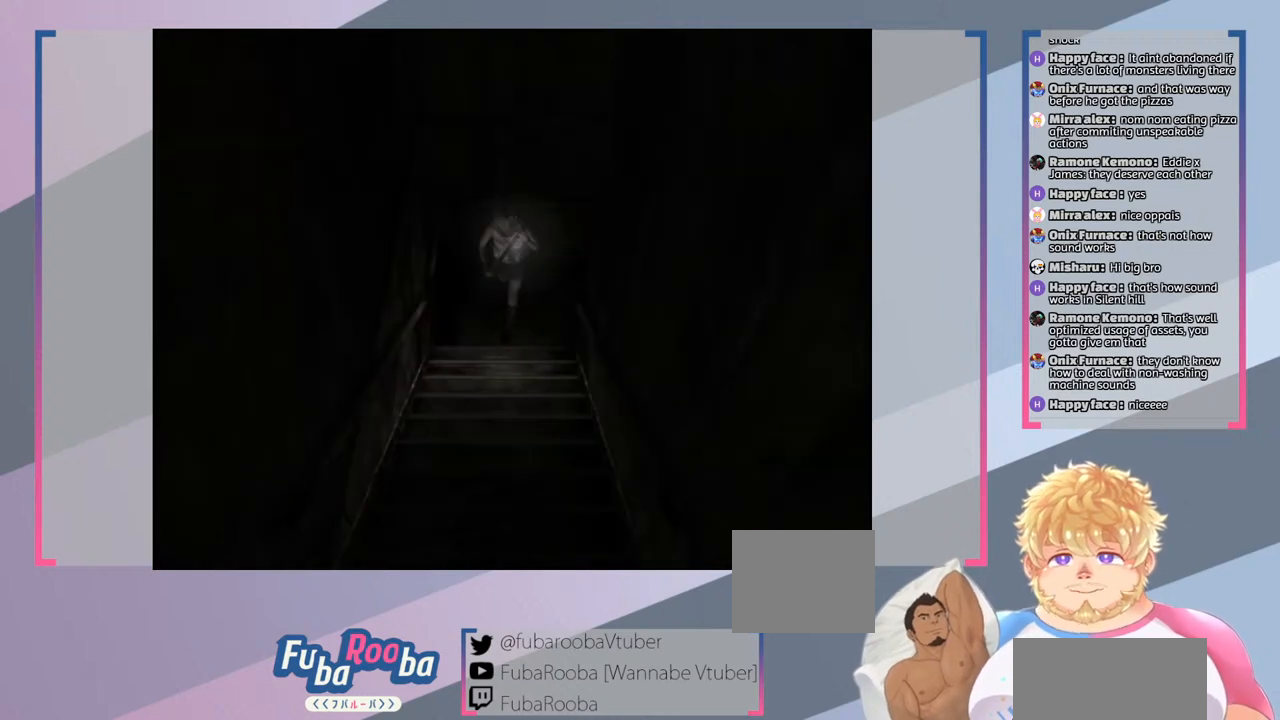
{"buttons": [], "left_stick": "center", "right_stick": "center", "events": [[400, "left_stick", "center"]]}